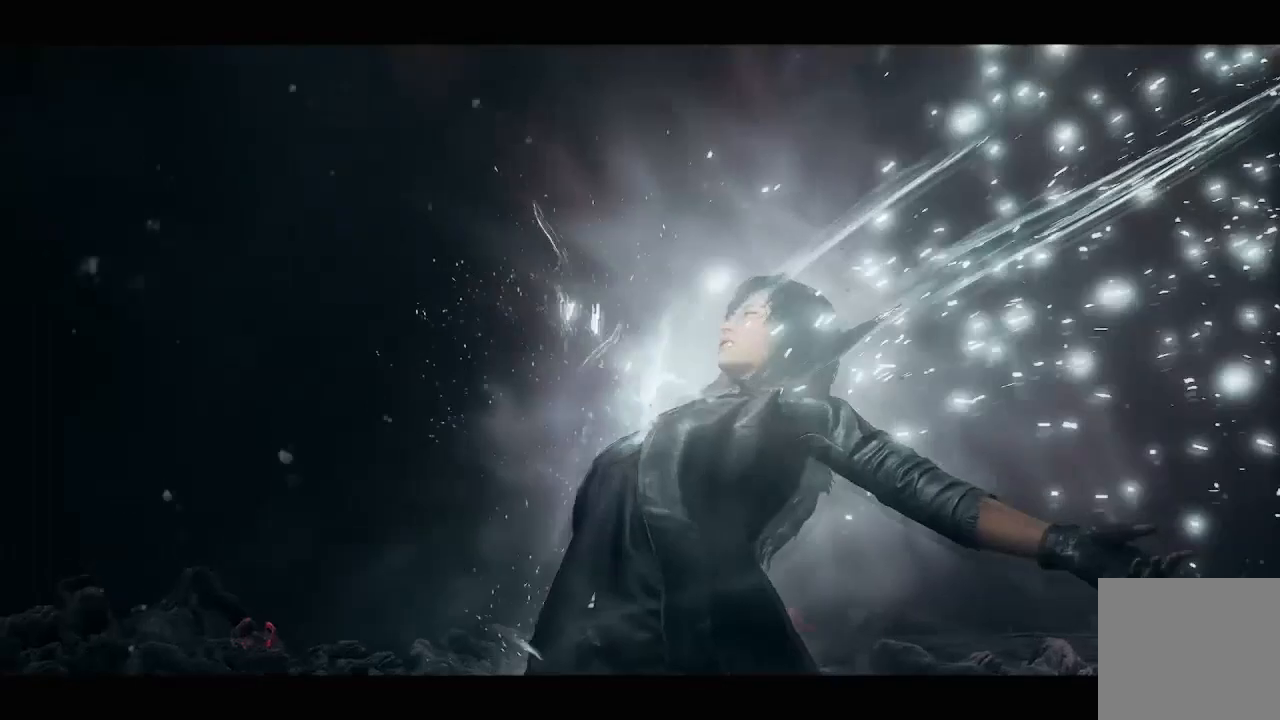
Gameplay with a controller (Xbox layout); each line is a JSON object with the inputs held at the frame after it. "events" lists button and stick changes between this image and that frame as [ms after this image, input, new state], when the widget could be followed in between.
{"buttons": [], "left_stick": "down-right", "right_stick": "center", "events": []}
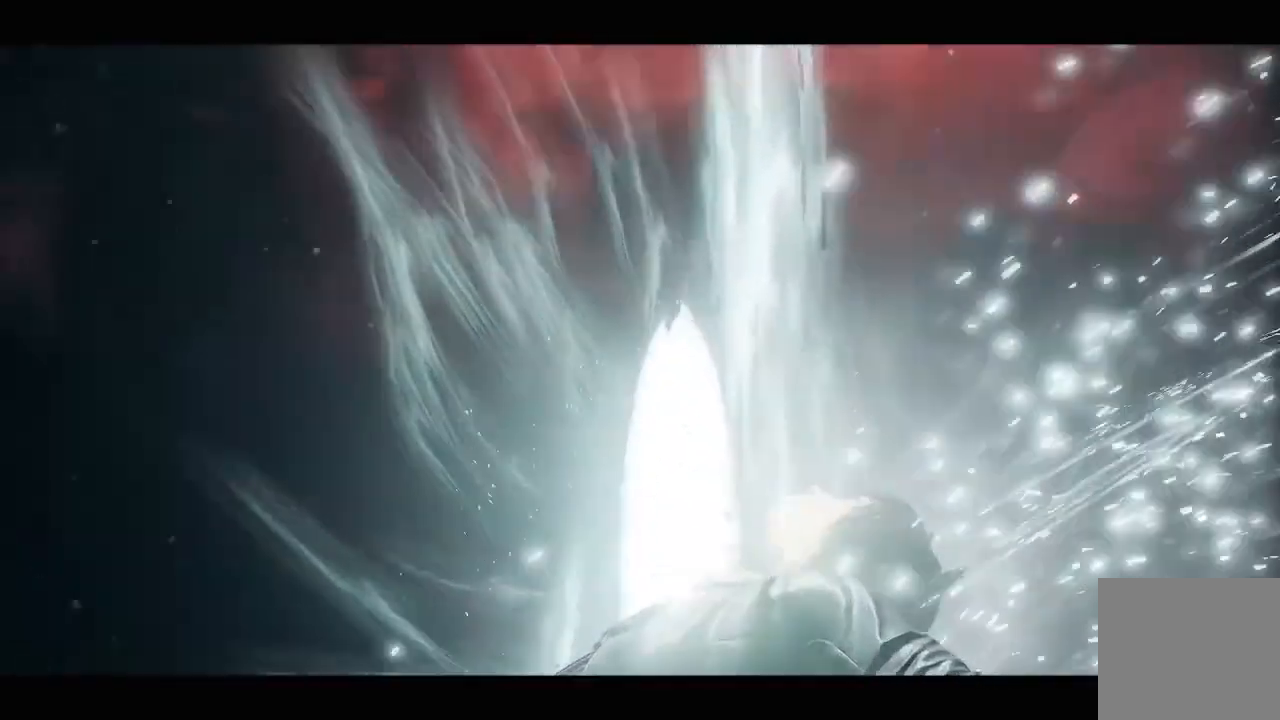
{"buttons": [], "left_stick": "down-right", "right_stick": "center", "events": []}
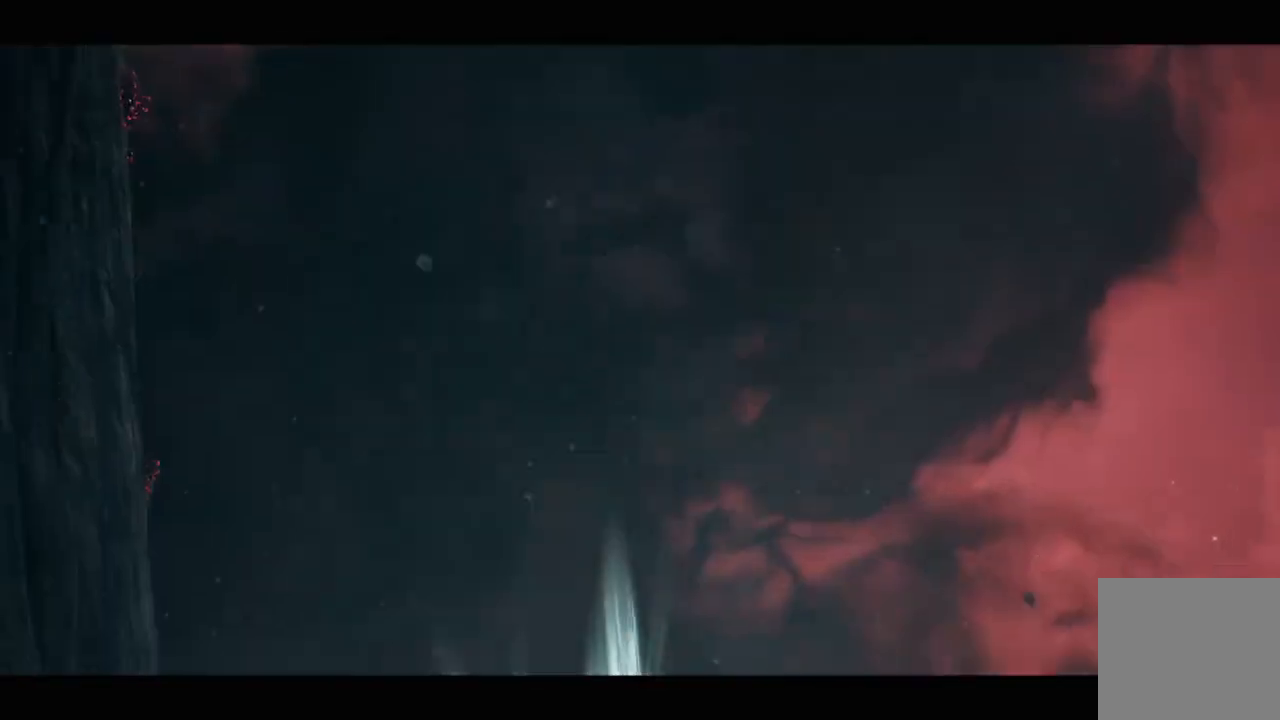
{"buttons": [], "left_stick": "down-right", "right_stick": "center", "events": []}
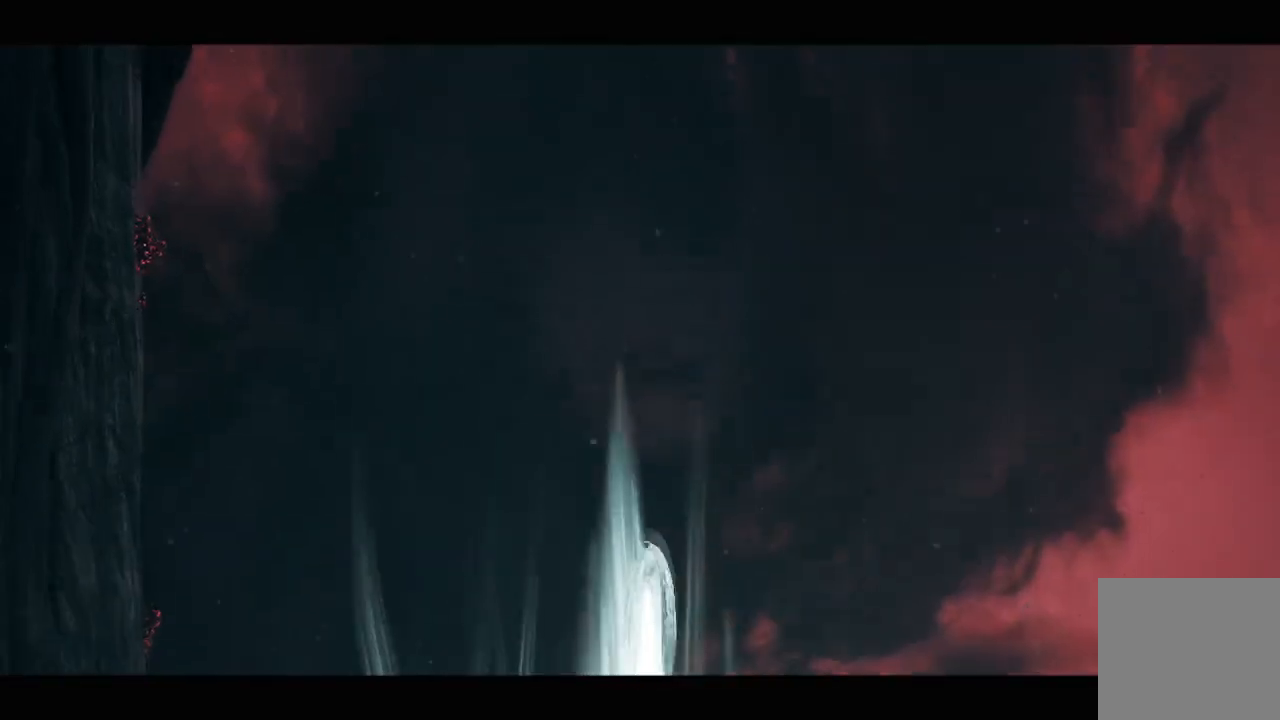
{"buttons": [], "left_stick": "down-right", "right_stick": "center", "events": []}
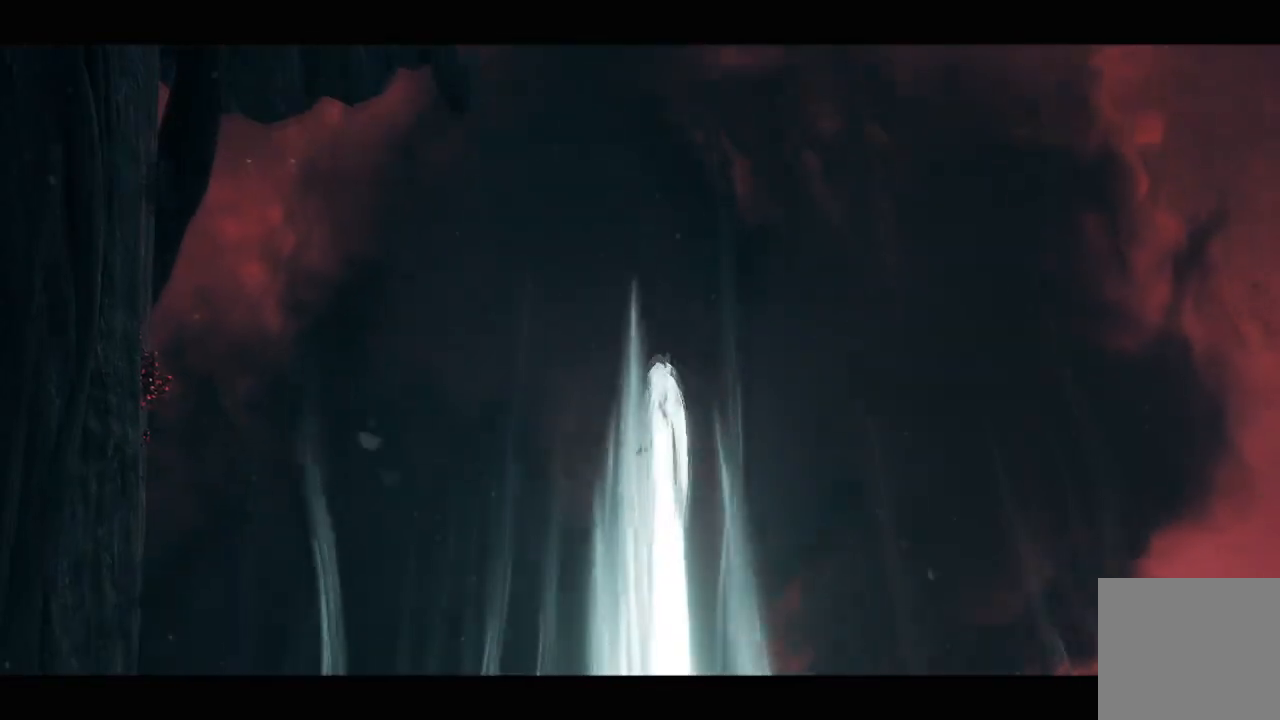
{"buttons": [], "left_stick": "down-right", "right_stick": "center", "events": [[400, "L1", "down"], [501, "L1", "up"]]}
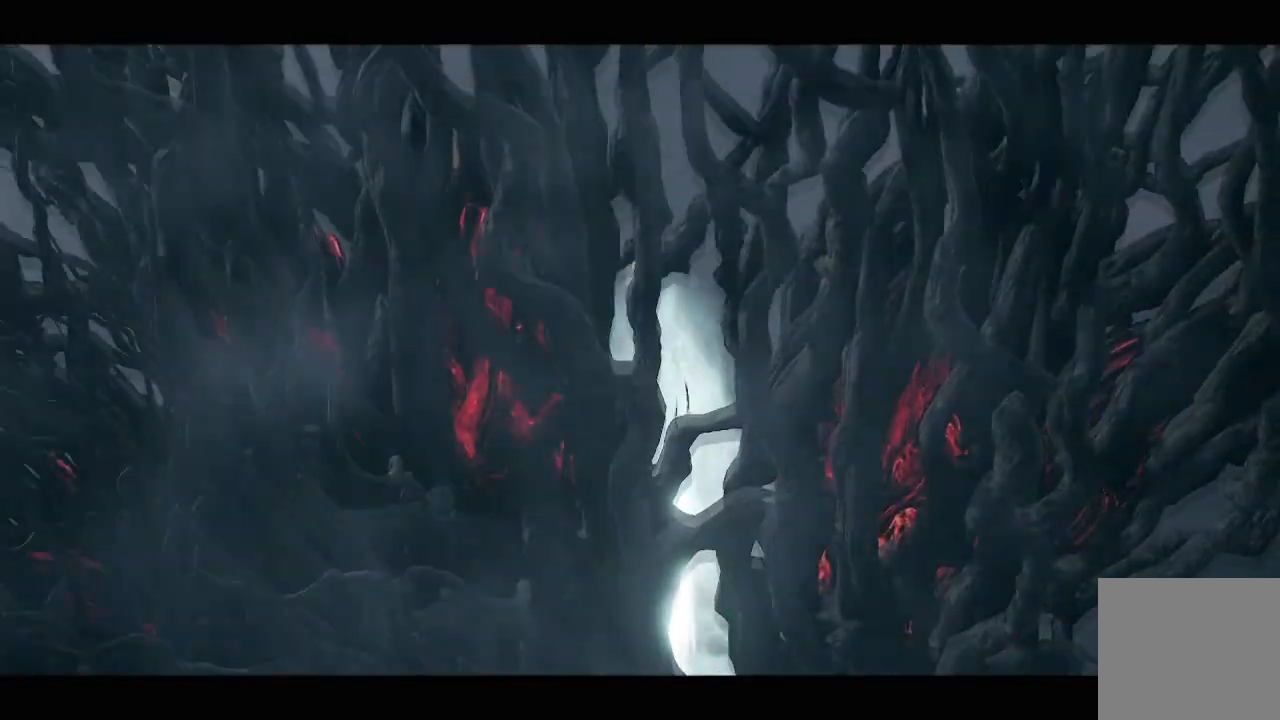
{"buttons": [], "left_stick": "down-right", "right_stick": "center"}
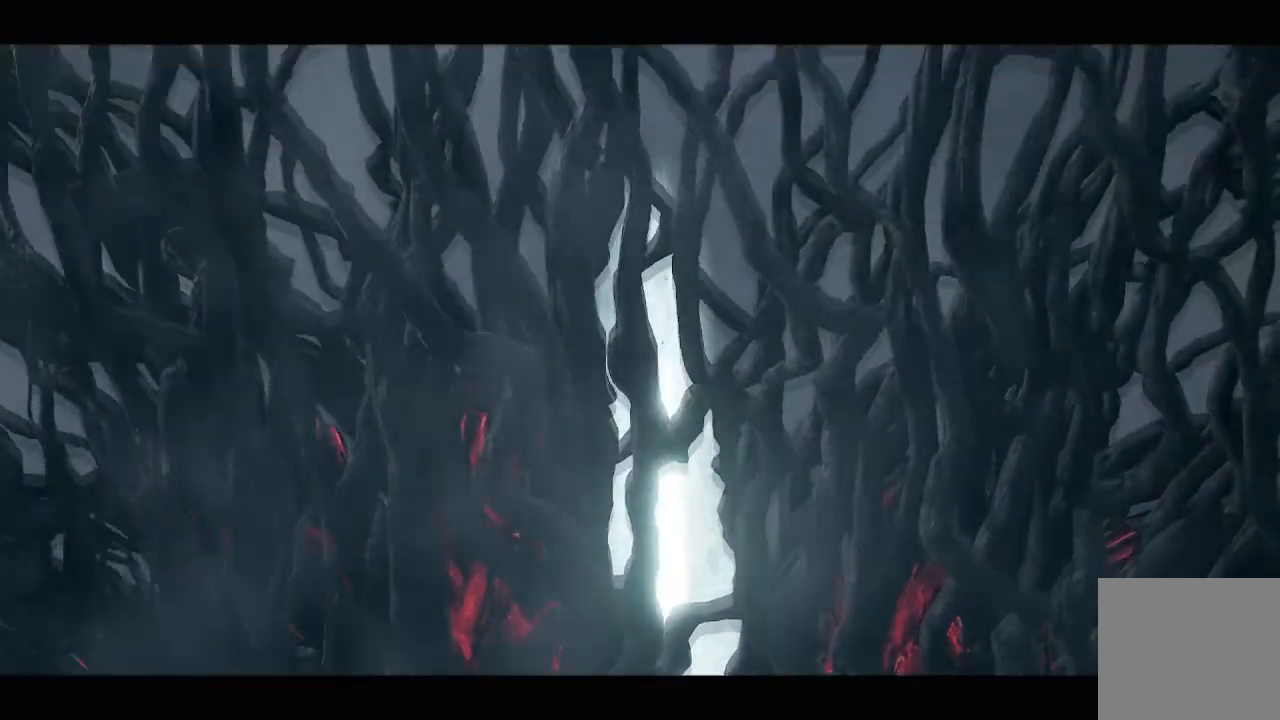
{"buttons": ["L1"], "left_stick": "down-right", "right_stick": "center", "events": [[100, "L1", "down"], [267, "L1", "up"], [367, "L1", "down"]]}
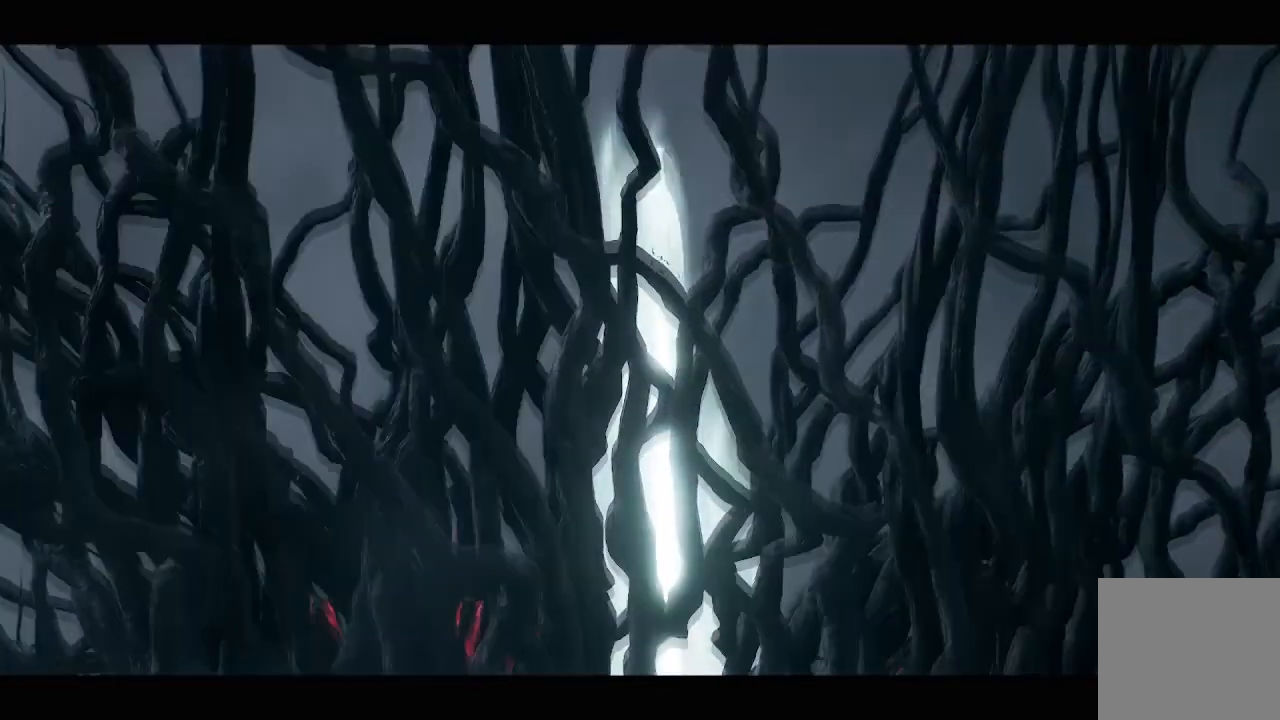
{"buttons": ["L1"], "left_stick": "down-right", "right_stick": "center", "events": [[33, "L1", "up"], [133, "L1", "down"], [300, "L1", "up"], [400, "L1", "down"]]}
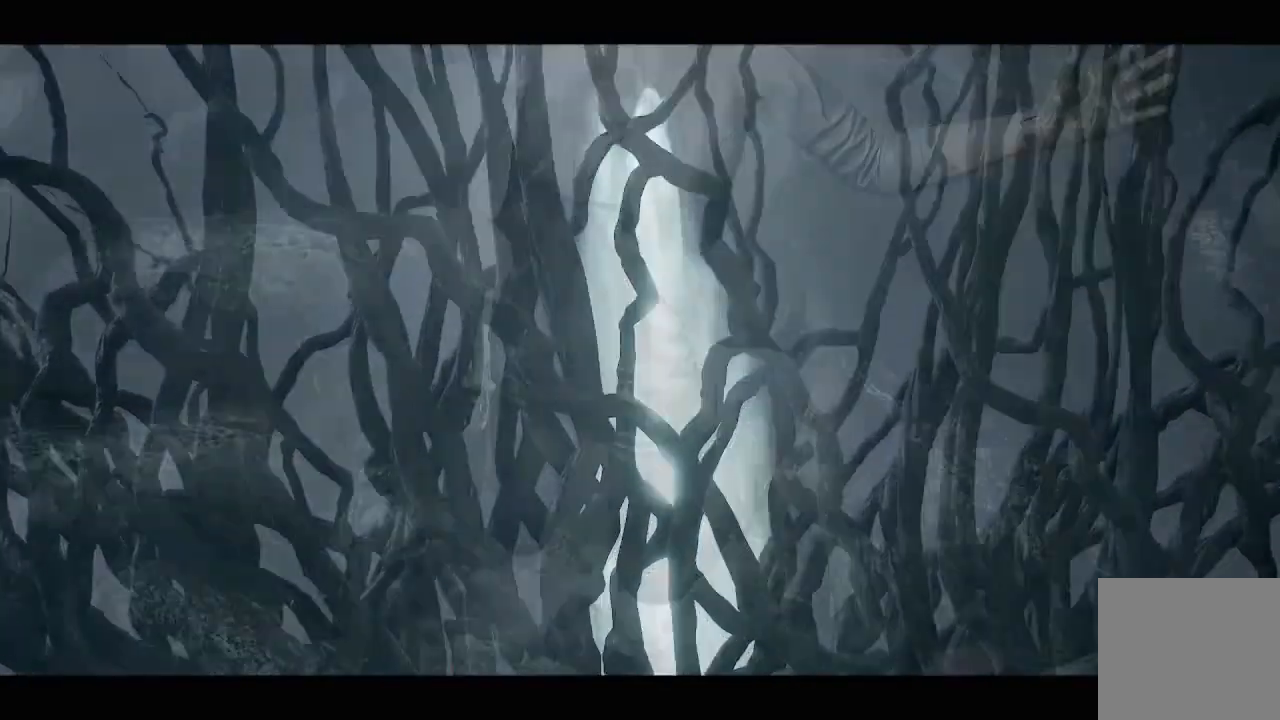
{"buttons": [], "left_stick": "down-right", "right_stick": "center", "events": [[33, "L1", "up"], [134, "L1", "down"], [267, "L1", "up"], [367, "L1", "down"], [501, "L1", "up"]]}
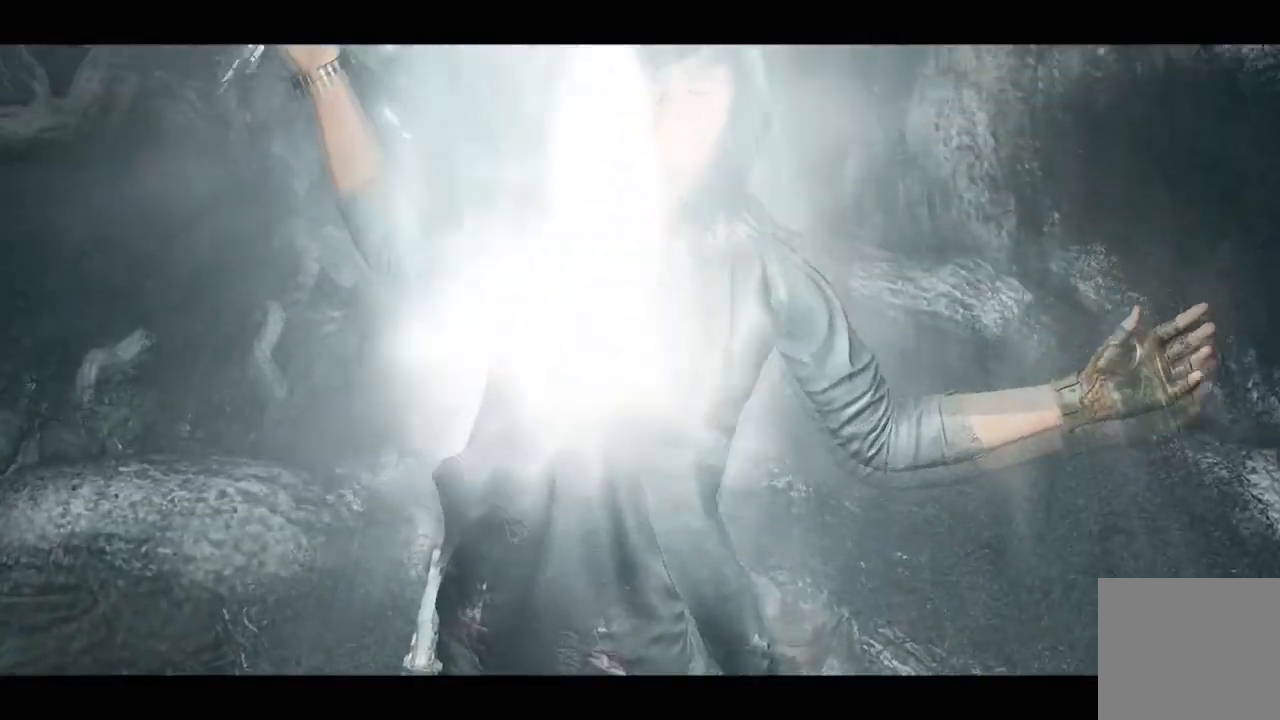
{"buttons": ["L1"], "left_stick": "down-right", "right_stick": "center", "events": [[166, "L1", "down"], [300, "L1", "up"], [400, "L1", "down"]]}
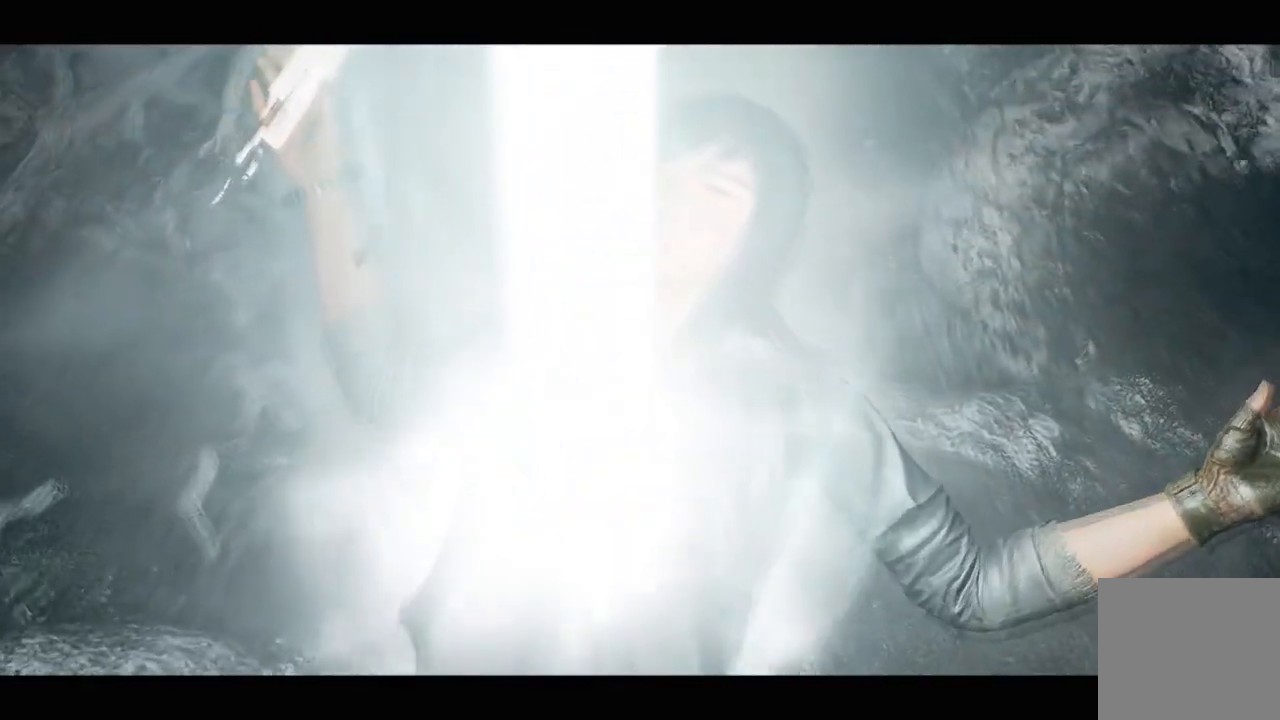
{"buttons": ["L1"], "left_stick": "down-right", "right_stick": "center", "events": [[67, "L1", "up"], [167, "L1", "down"], [267, "L1", "up"], [367, "L1", "down"]]}
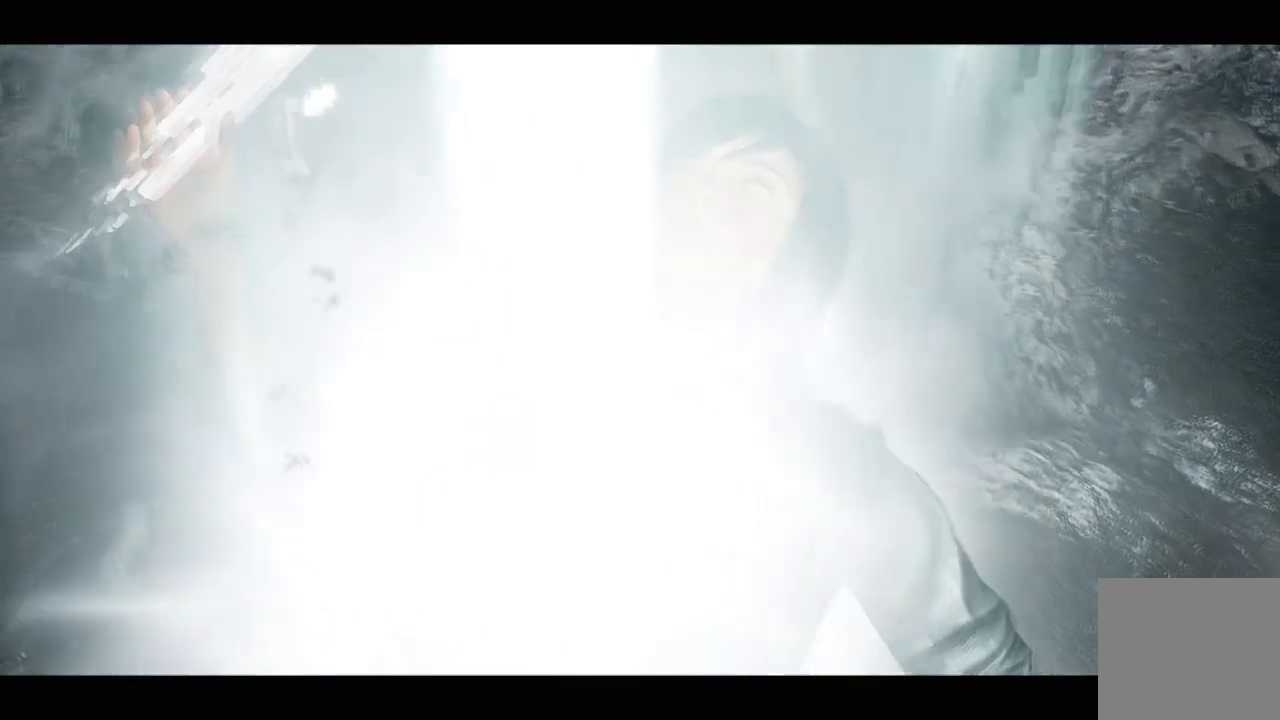
{"buttons": ["L1"], "left_stick": "down-right", "right_stick": "center", "events": [[67, "L1", "up"], [134, "L1", "down"], [300, "L1", "up"], [401, "L1", "down"]]}
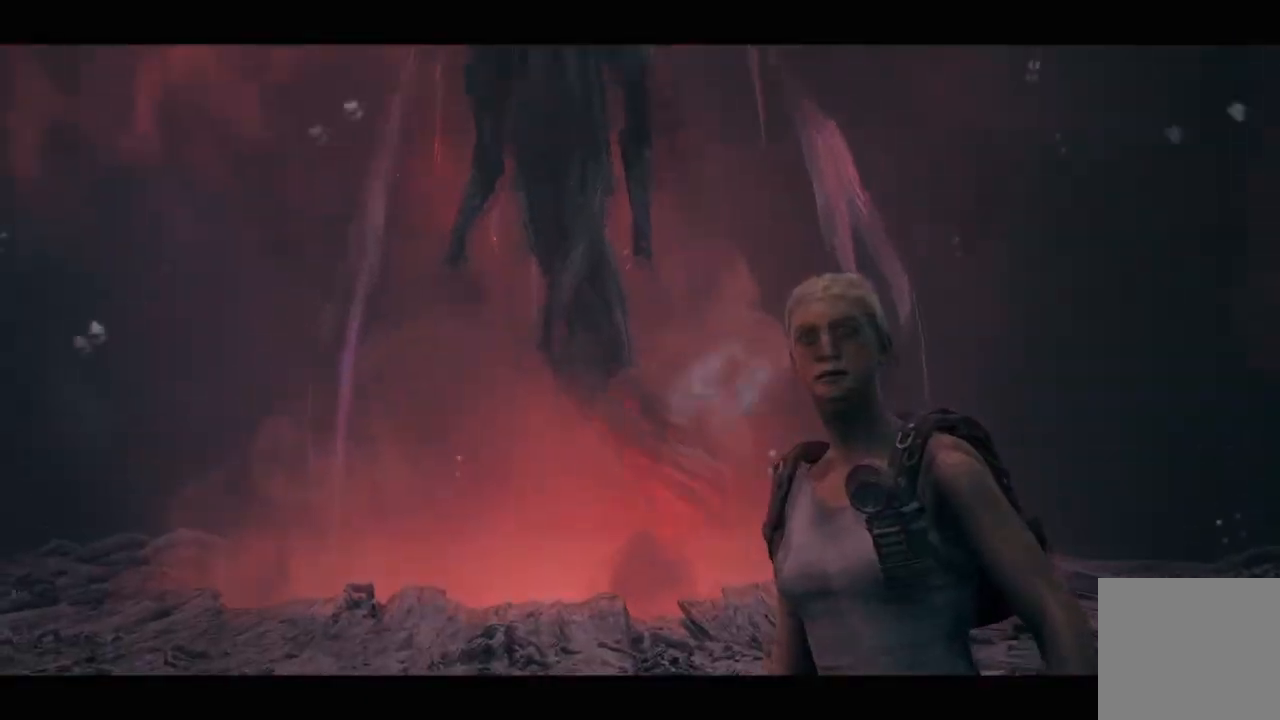
{"buttons": [], "left_stick": "down-right", "right_stick": "center", "events": [[33, "L1", "up"], [133, "L1", "down"], [267, "L1", "up"], [367, "L1", "down"], [500, "L1", "up"]]}
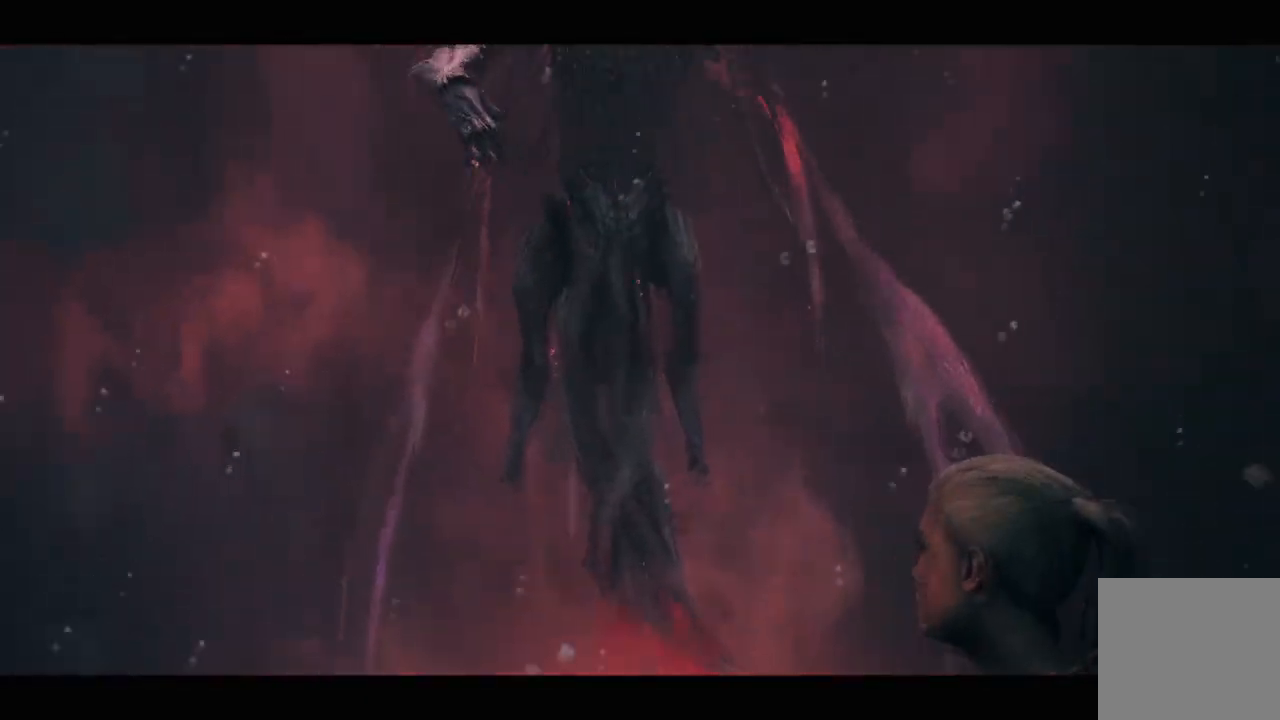
{"buttons": [], "left_stick": "down-right", "right_stick": "center", "events": [[100, "L1", "down"], [234, "L1", "up"], [300, "L1", "down"], [467, "L1", "up"]]}